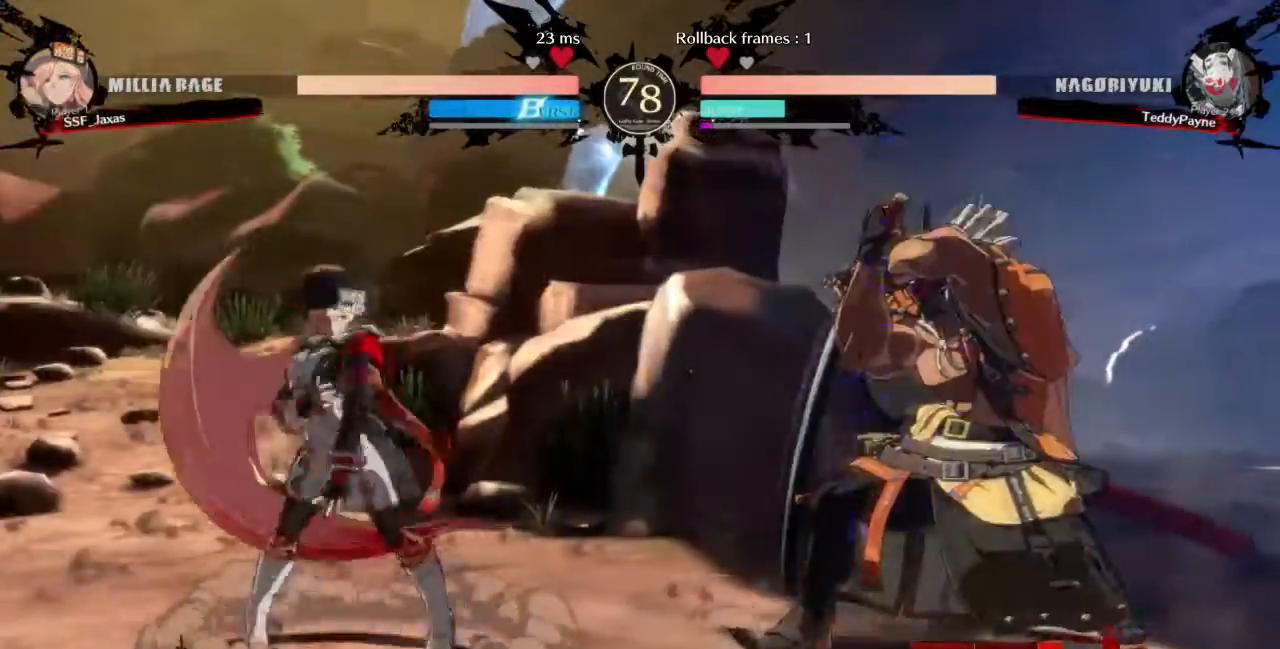
Gameplay with a controller (arcade stick); each line is a JSON object with the inputs held at the frame after it. "events" lists button and stick changes between this image and that frame as [ms after this image, input, new state], when the widget could be followed in between. Not read: L3 R3 SELECT START.
{"buttons": ["DPAD_LEFT"], "events": [[166, "DPAD_LEFT", "up"], [200, "DPAD_RIGHT", "down"], [300, "DPAD_RIGHT", "up"], [333, "DPAD_LEFT", "down"]]}
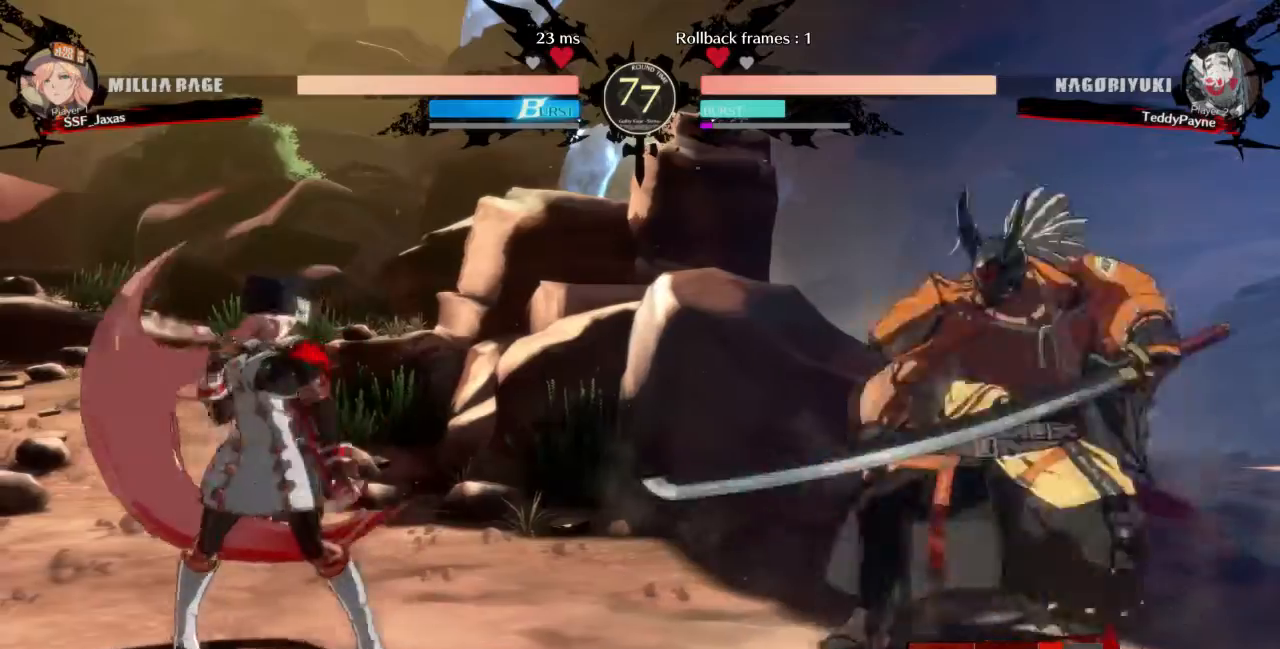
{"buttons": ["DPAD_LEFT"], "events": [[134, "DPAD_LEFT", "up"], [167, "DPAD_RIGHT", "down"], [300, "DPAD_LEFT", "down"], [300, "DPAD_RIGHT", "up"]]}
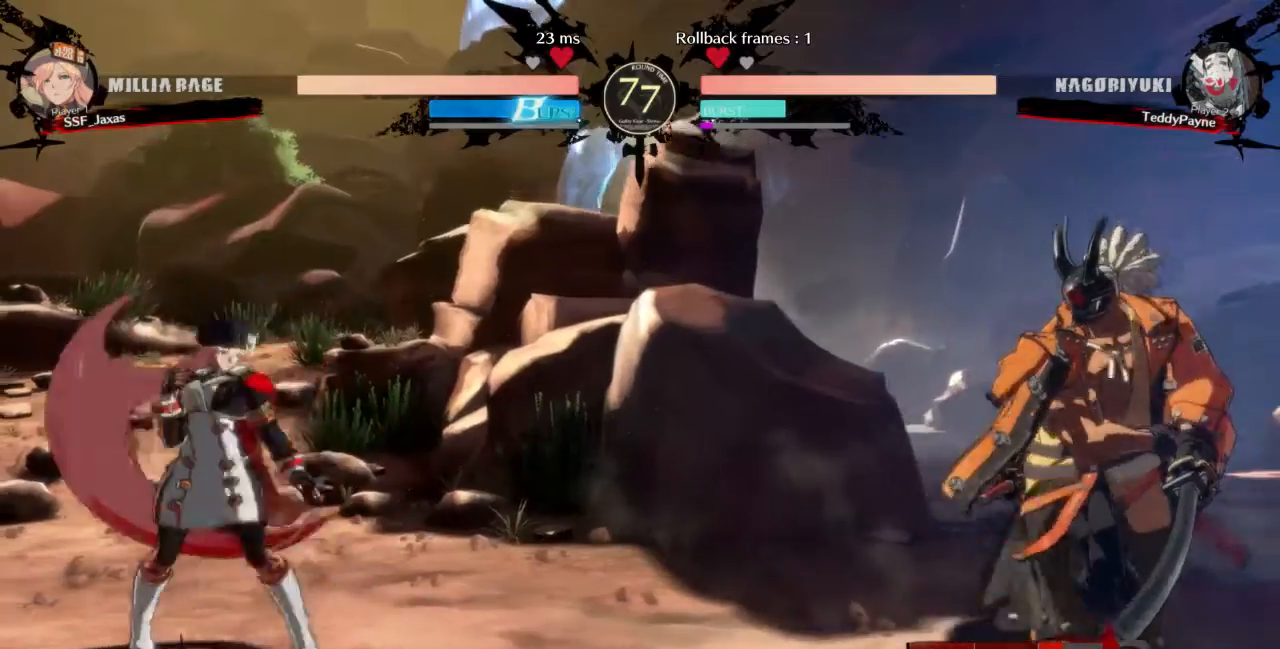
{"buttons": ["L1"], "events": [[133, "DPAD_LEFT", "up"], [133, "DPAD_RIGHT", "down"], [433, "DPAD_RIGHT", "up"], [500, "L1", "down"]]}
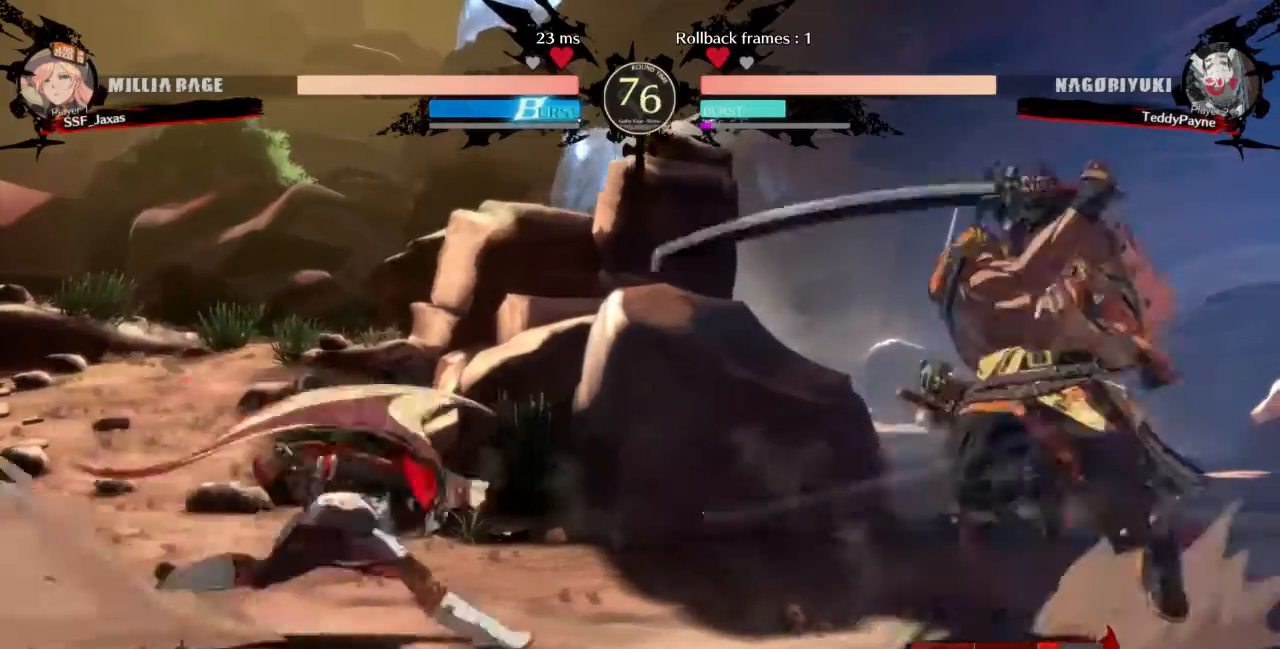
{"buttons": ["DPAD_LEFT"], "events": [[134, "DPAD_LEFT", "down"], [167, "DPAD_DOWN", "down"], [167, "L1", "up"], [167, "TRIANGLE", "down"], [234, "TRIANGLE", "up"], [300, "DPAD_DOWN", "up"]]}
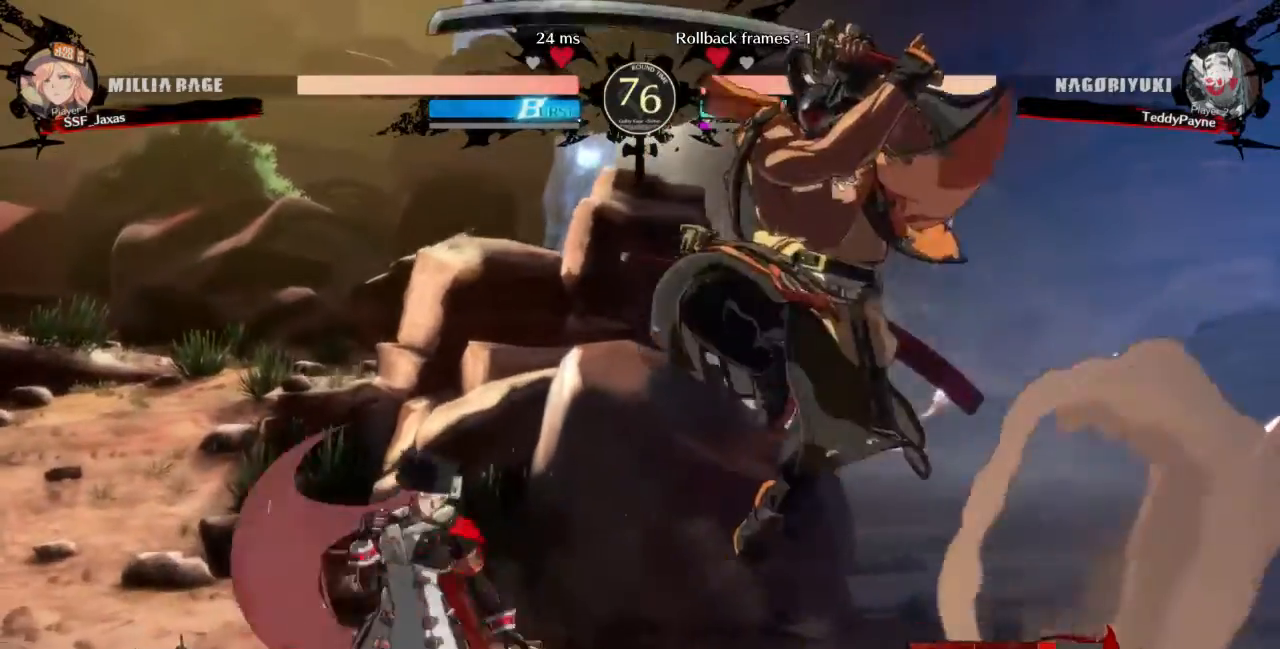
{"buttons": []}